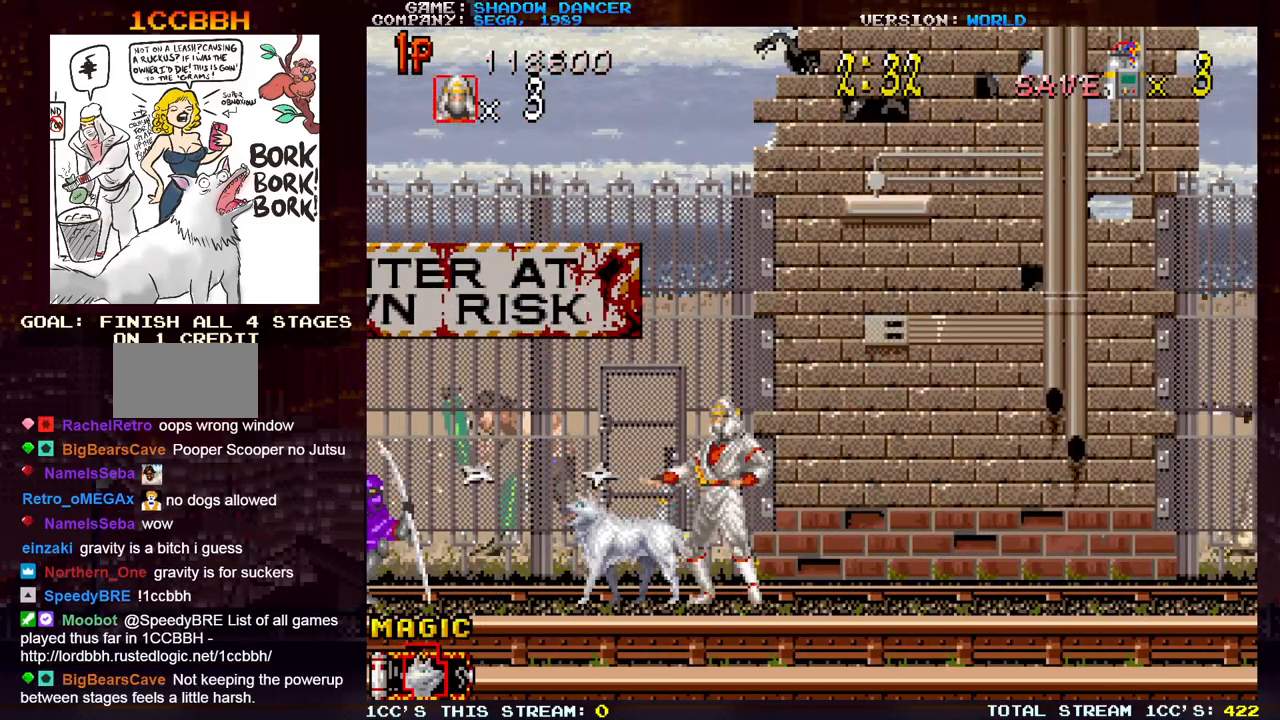
Gameplay with a controller (arcade stick); each line is a JSON object with the inputs held at the frame after it. "events" lists button and stick changes between this image and that frame as [ms after this image, input, new state], when the widget could be followed in between. Not read: L3 R3.
{"buttons": ["SQUARE"], "left_stick": "center", "events": [[83, "SQUARE", "down"], [183, "SQUARE", "up"], [267, "SQUARE", "down"], [350, "SQUARE", "up"], [433, "SQUARE", "down"]]}
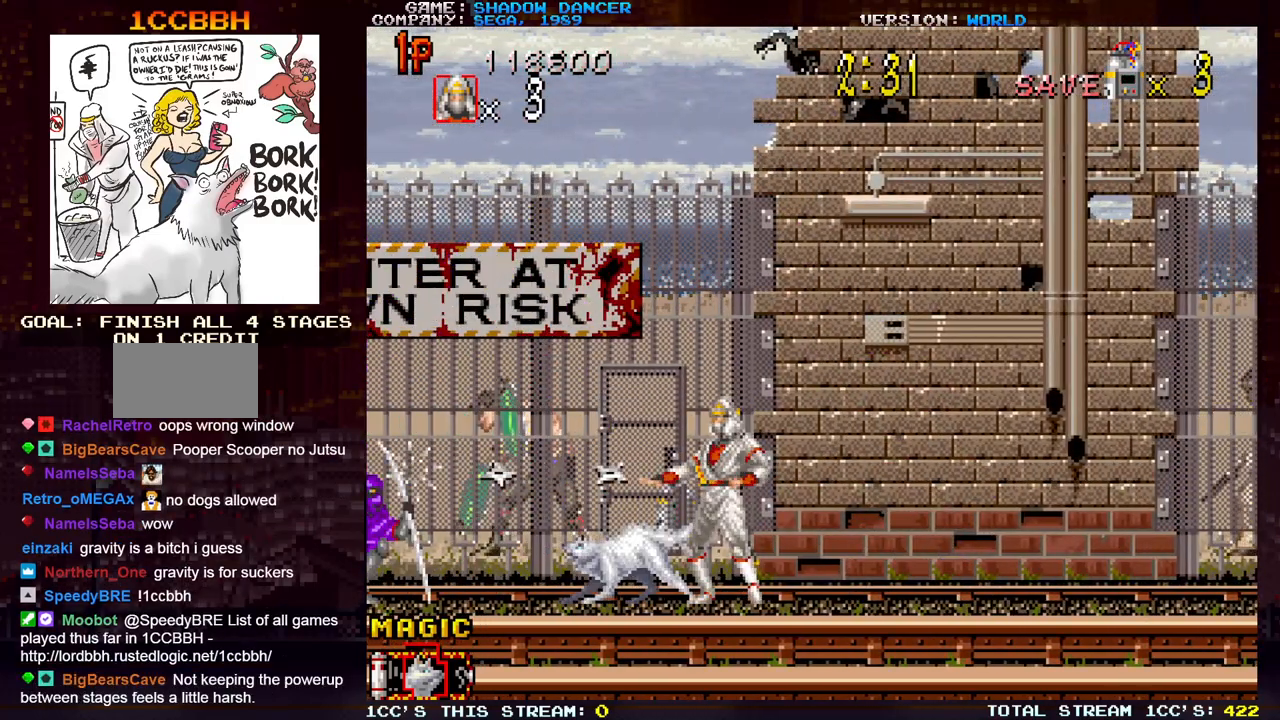
{"buttons": ["SQUARE"], "left_stick": "center", "events": [[17, "SQUARE", "up"], [117, "SQUARE", "down"], [200, "SQUARE", "up"], [283, "SQUARE", "down"], [383, "SQUARE", "up"], [467, "SQUARE", "down"]]}
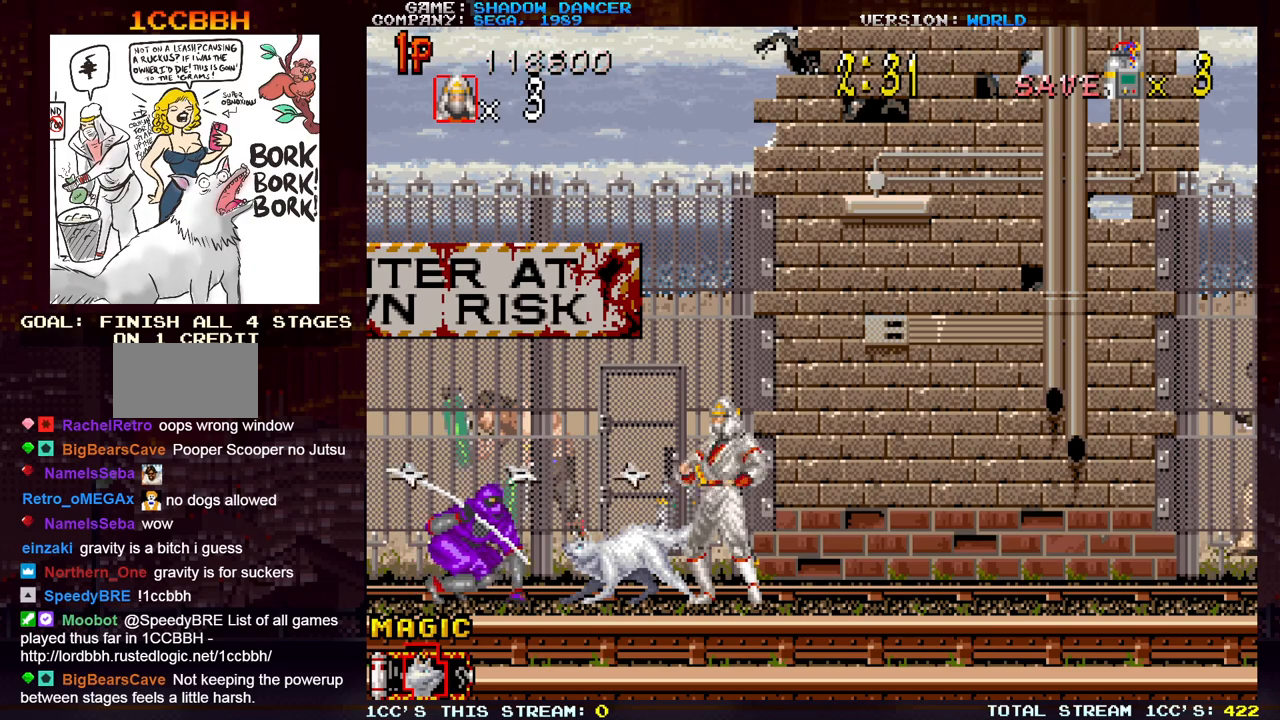
{"buttons": ["SQUARE"], "left_stick": "center", "events": [[50, "SQUARE", "up"], [150, "SQUARE", "down"], [233, "SQUARE", "up"], [300, "SQUARE", "down"], [417, "SQUARE", "up"], [467, "SQUARE", "down"]]}
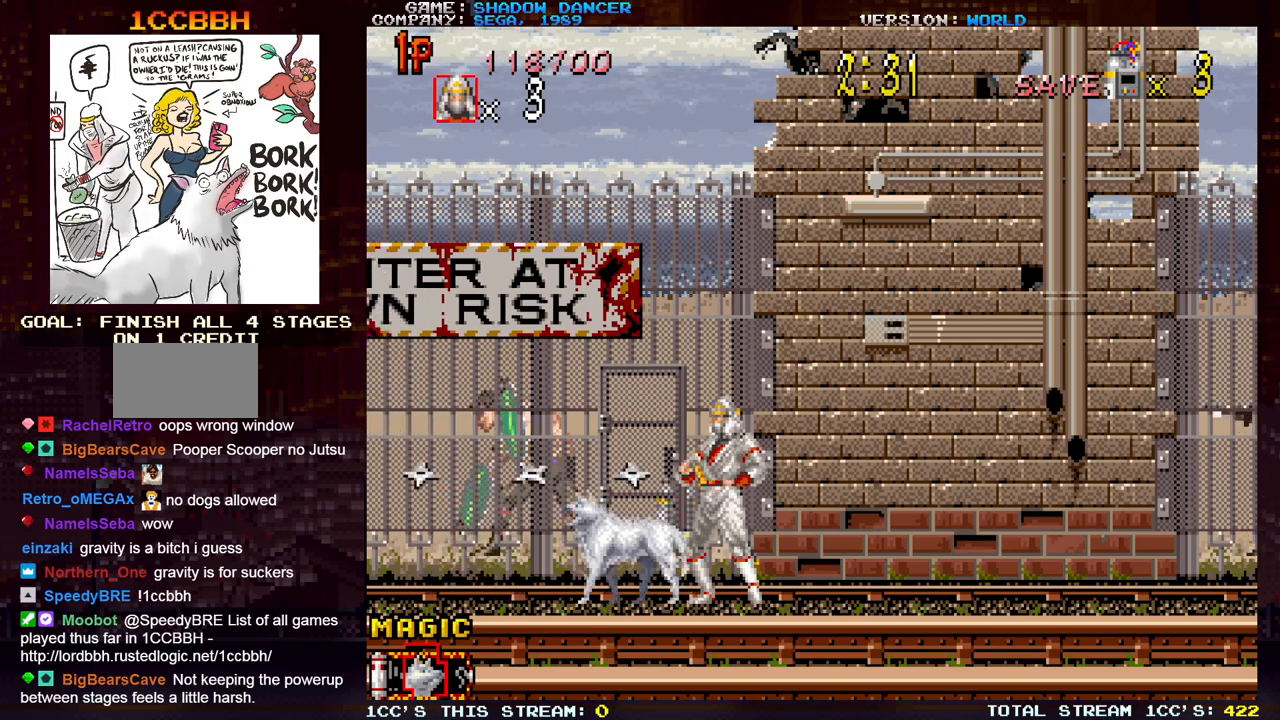
{"buttons": [], "left_stick": "up", "events": [[67, "SQUARE", "up"], [183, "left_stick", "left"], [367, "left_stick", "up"], [417, "TRIANGLE", "down"], [483, "TRIANGLE", "up"]]}
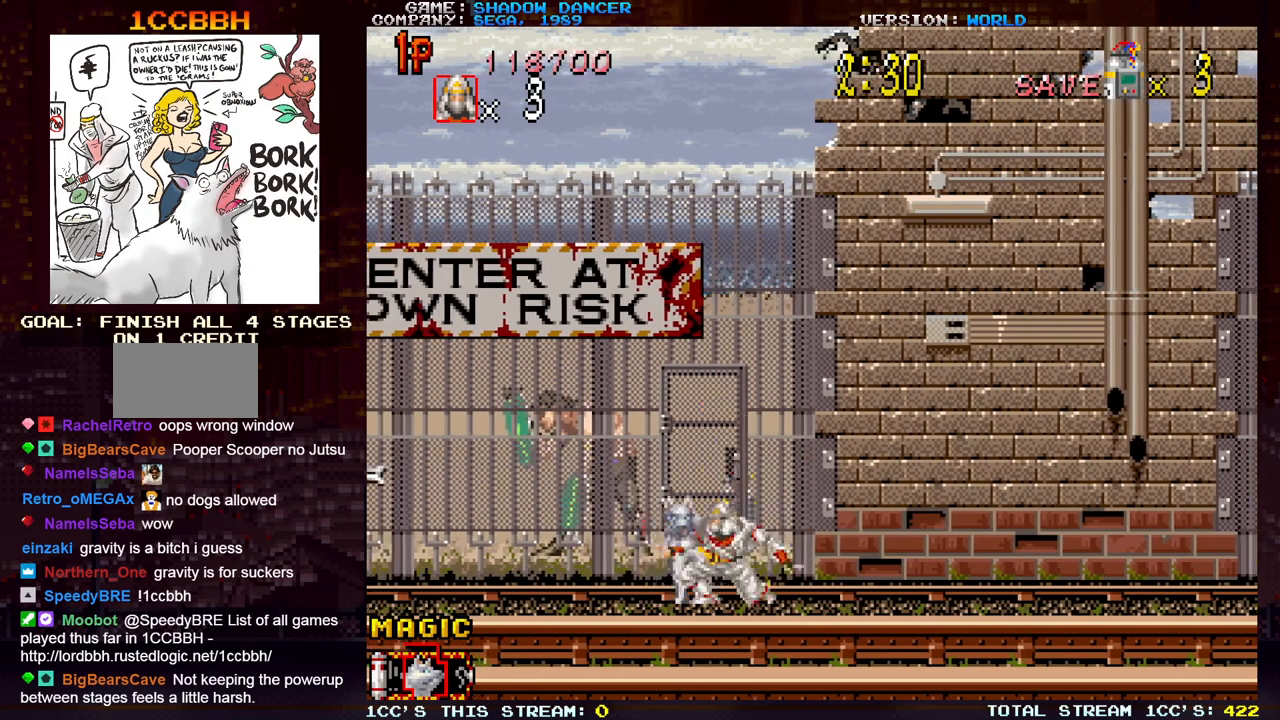
{"buttons": [], "left_stick": "center", "events": [[250, "left_stick", "center"]]}
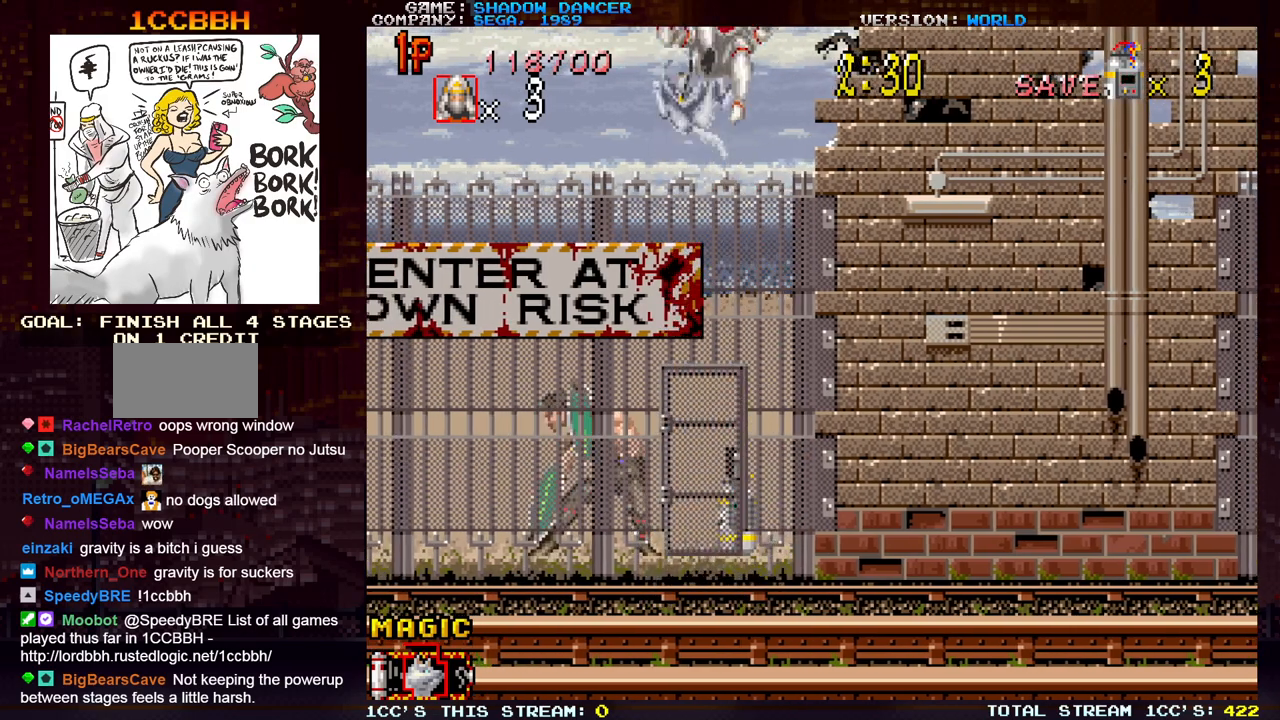
{"buttons": [], "left_stick": "down", "events": [[117, "left_stick", "down"]]}
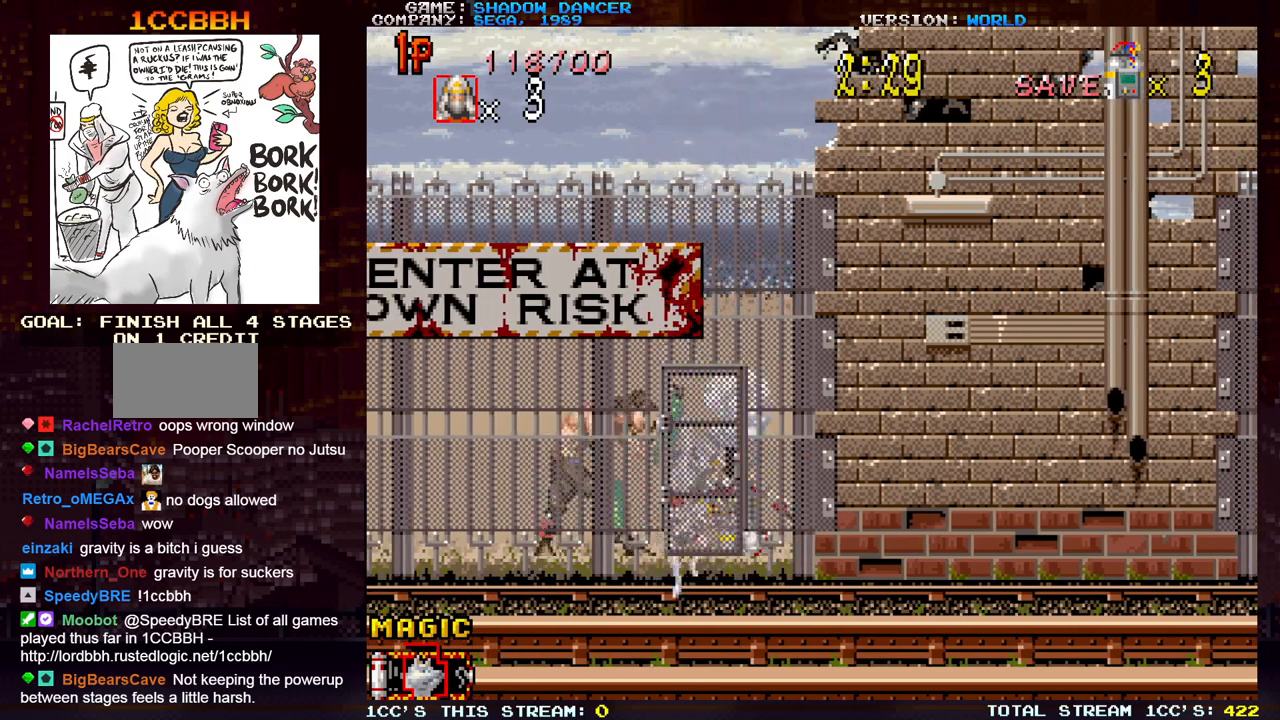
{"buttons": [], "left_stick": "down", "events": [[33, "SQUARE", "down"], [83, "SQUARE", "up"], [150, "SQUARE", "down"], [233, "SQUARE", "up"], [333, "TRIANGLE", "down"], [400, "TRIANGLE", "up"]]}
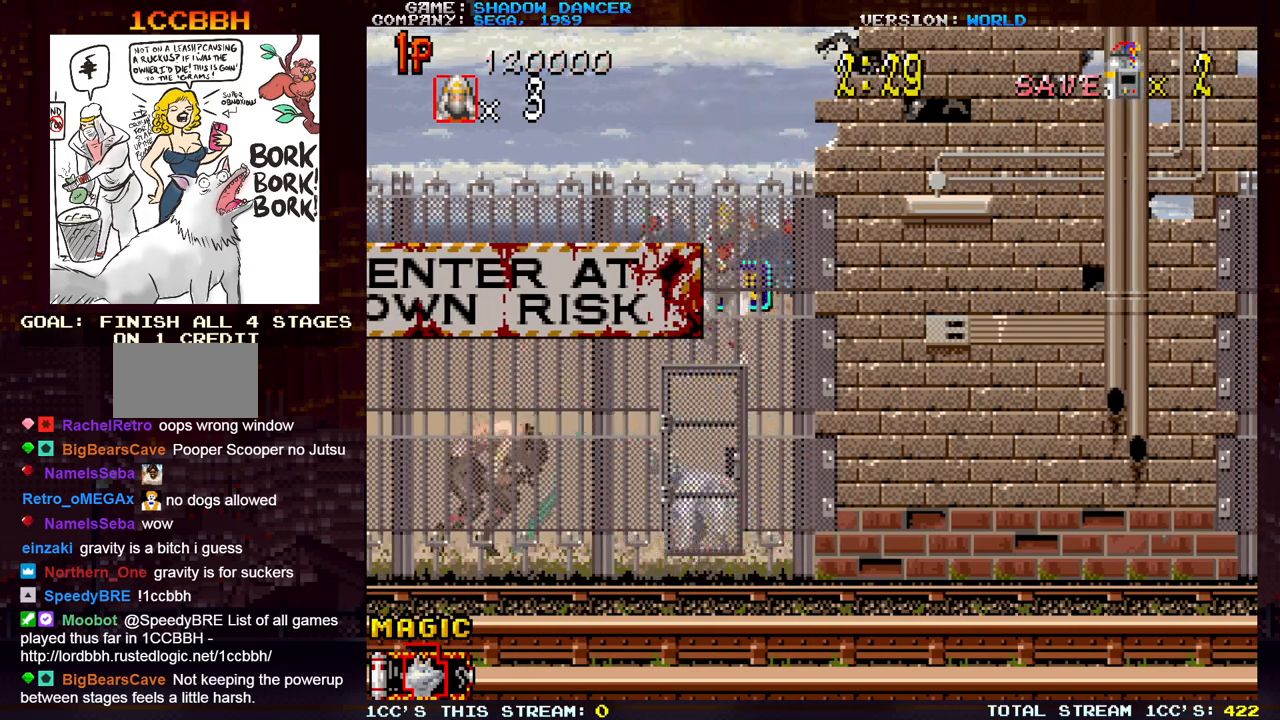
{"buttons": [], "left_stick": "center", "events": [[267, "left_stick", "center"]]}
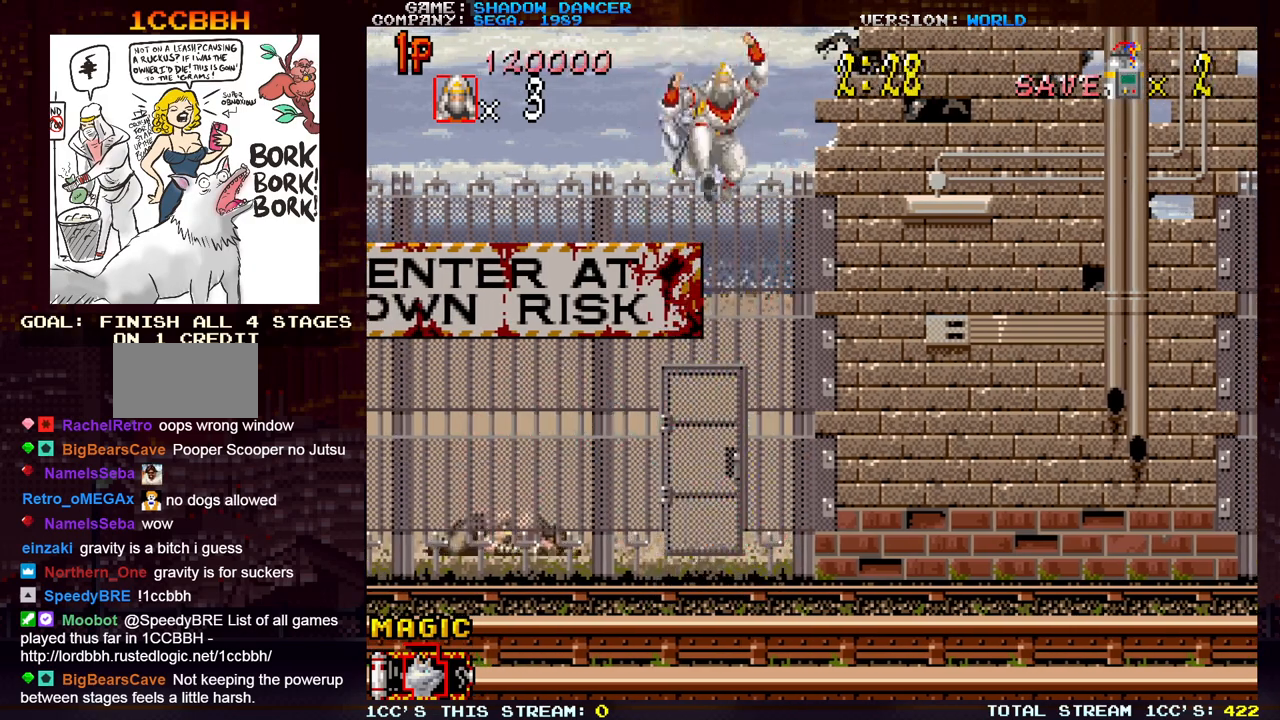
{"buttons": ["SQUARE"], "left_stick": "down-right", "events": [[67, "left_stick", "right"], [450, "SQUARE", "down"], [500, "left_stick", "down-right"]]}
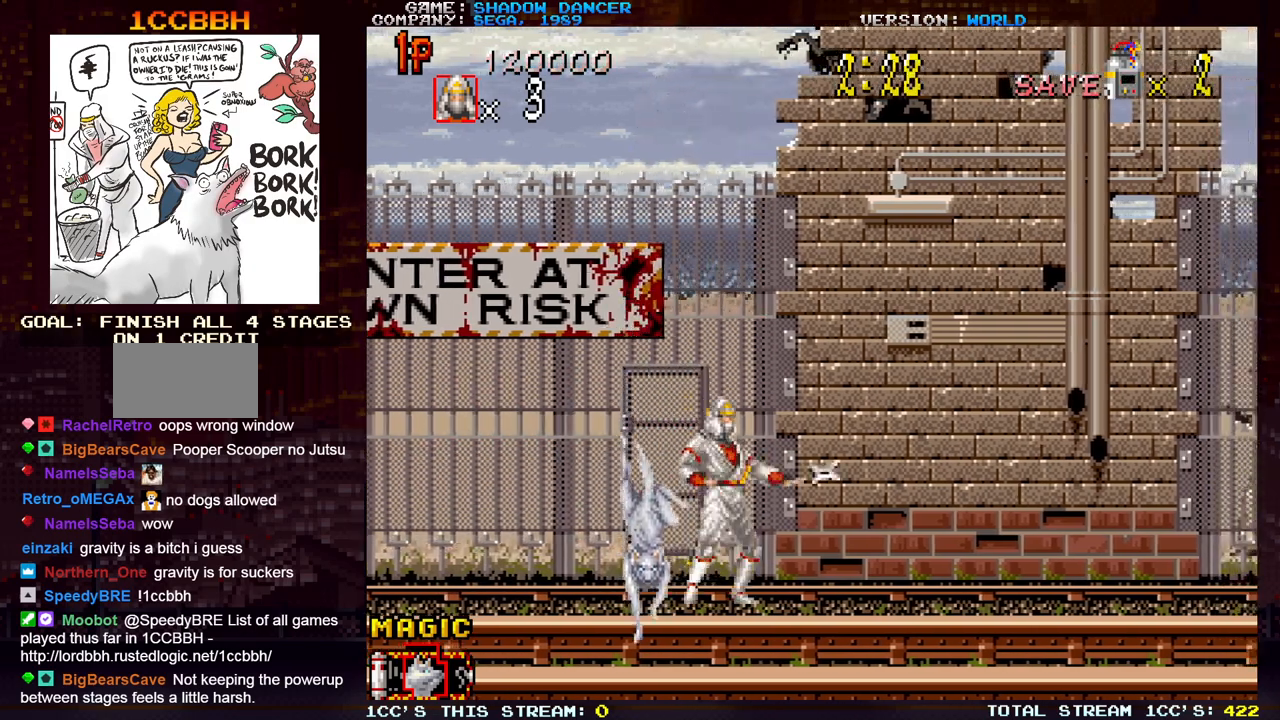
{"buttons": [], "left_stick": "right", "events": [[17, "SQUARE", "up"], [100, "SQUARE", "down"], [183, "SQUARE", "up"], [250, "left_stick", "right"]]}
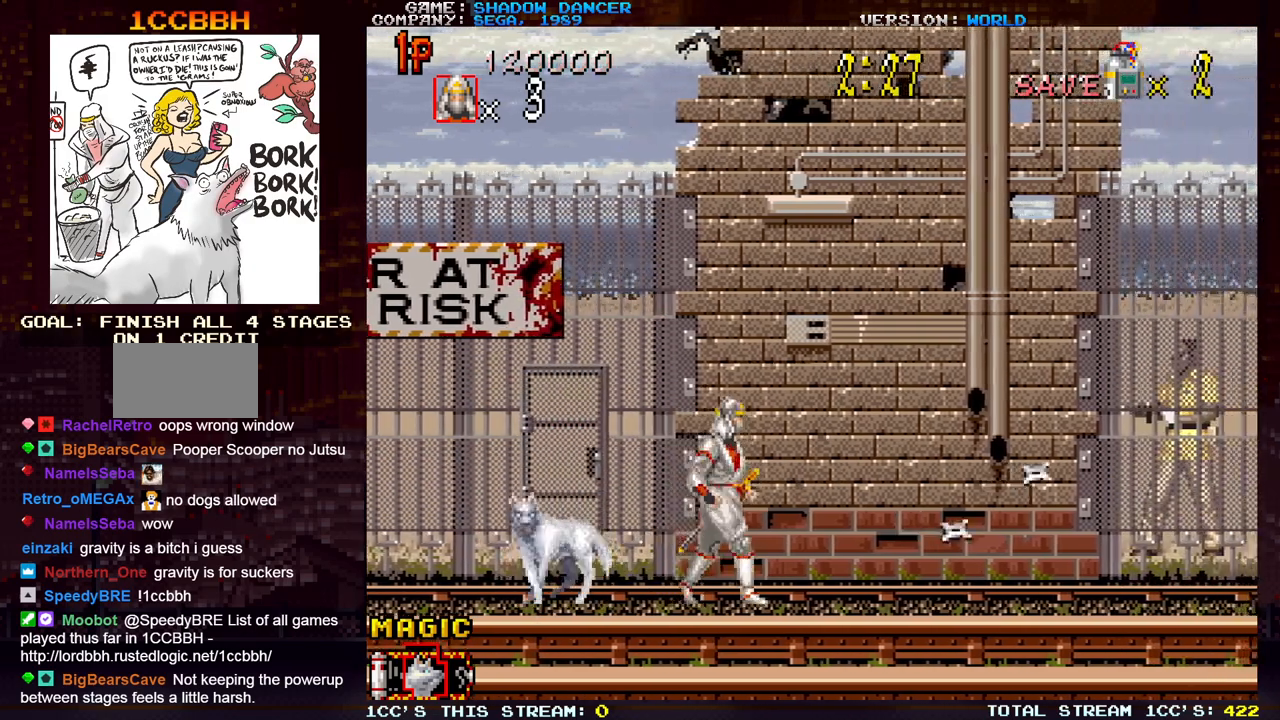
{"buttons": ["SQUARE"], "left_stick": "down-right", "events": [[450, "SQUARE", "down"], [450, "left_stick", "down-right"]]}
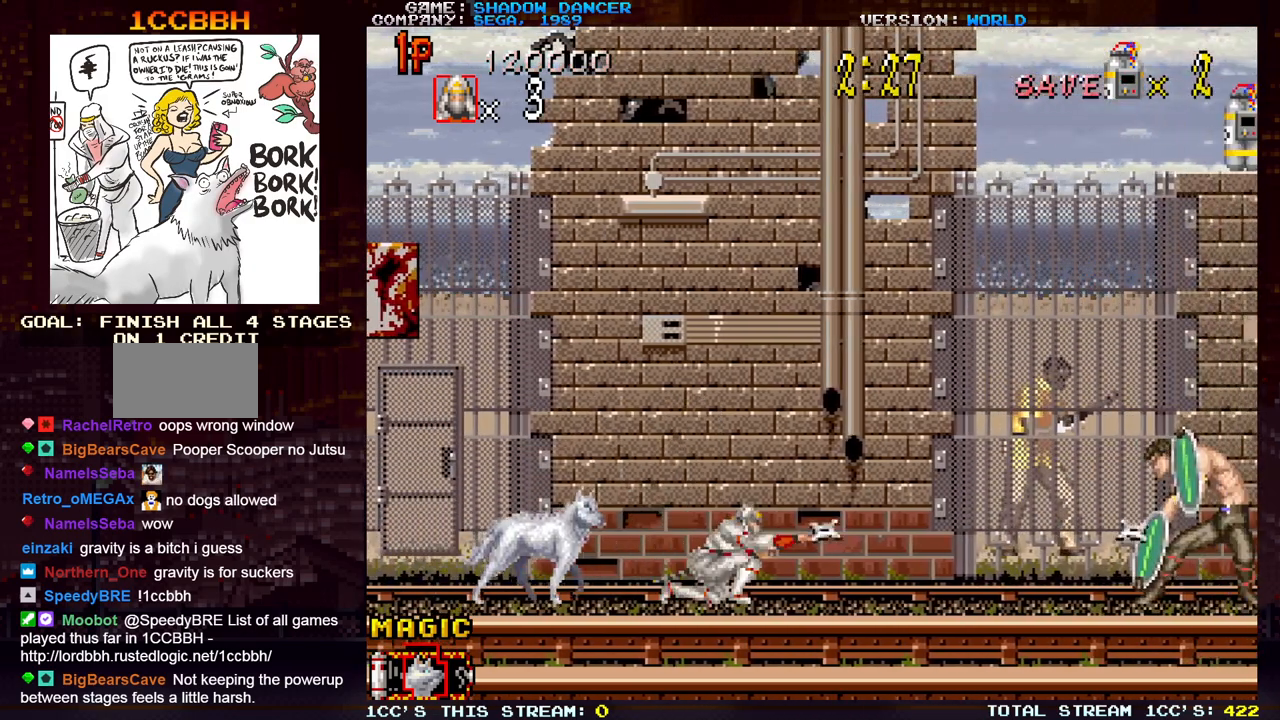
{"buttons": [], "left_stick": "center", "events": [[33, "SQUARE", "up"], [117, "left_stick", "right"], [367, "left_stick", "center"]]}
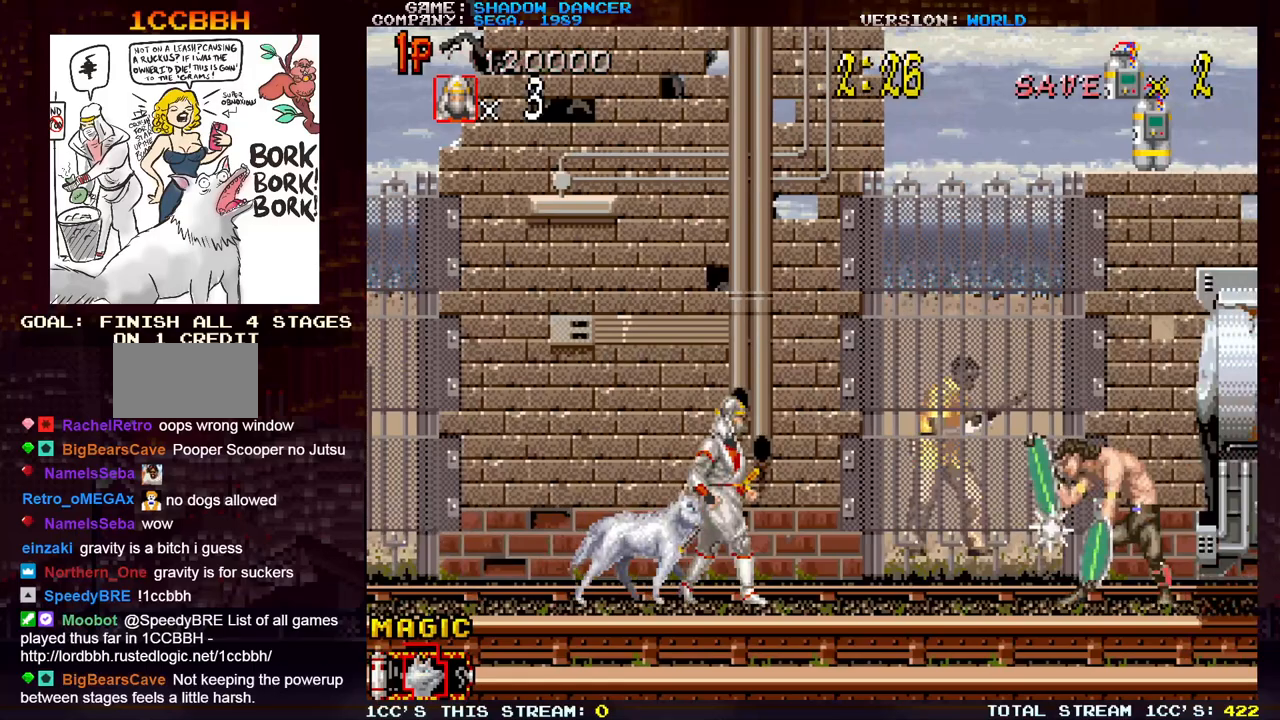
{"buttons": [], "left_stick": "down-right", "events": [[350, "SQUARE", "down"], [350, "left_stick", "down"], [400, "SQUARE", "up"], [483, "left_stick", "down-right"]]}
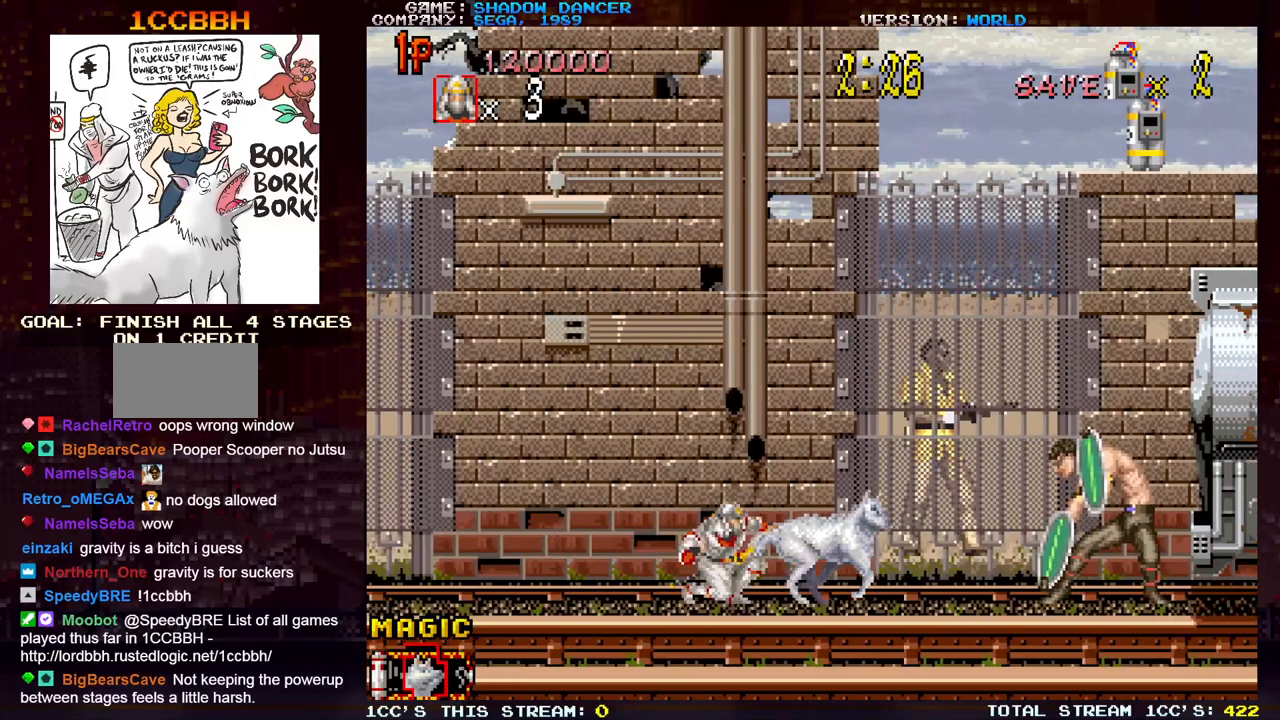
{"buttons": [], "left_stick": "down-right", "events": [[117, "SQUARE", "down"], [167, "SQUARE", "up"], [350, "SQUARE", "down"], [417, "SQUARE", "up"]]}
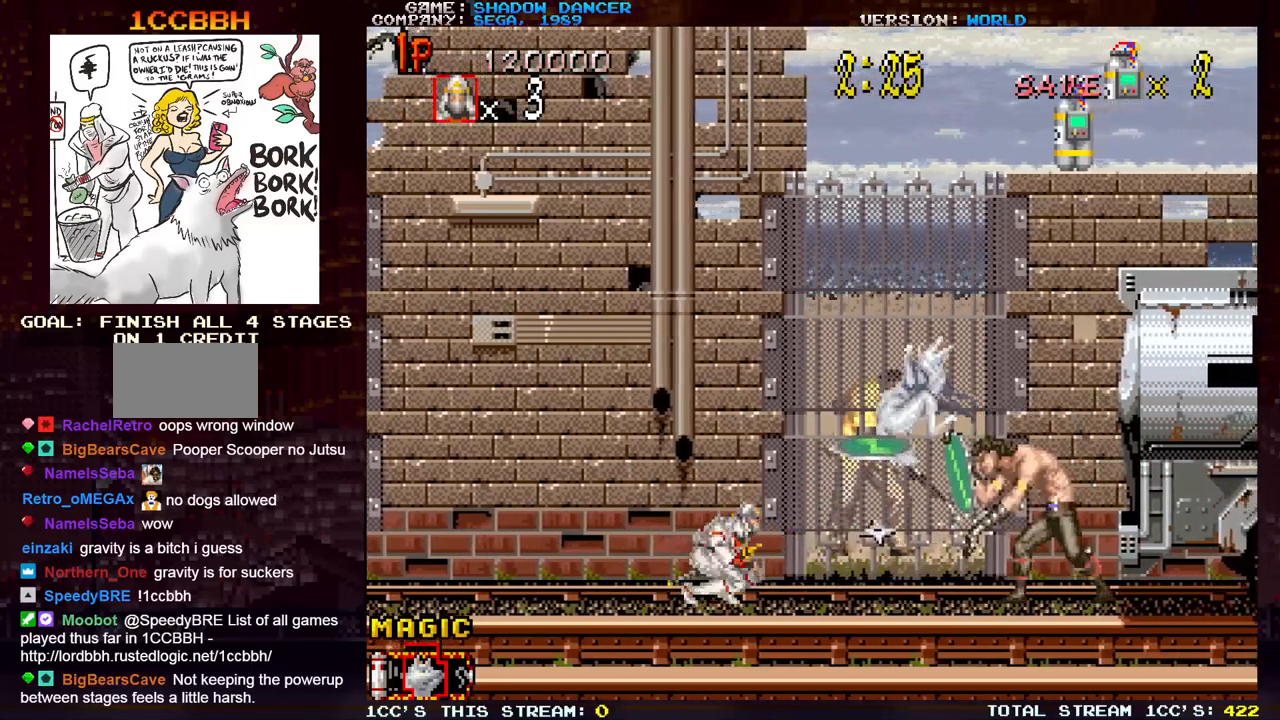
{"buttons": [], "left_stick": "down-right", "events": [[50, "SQUARE", "down"], [150, "SQUARE", "up"], [383, "SQUARE", "down"], [483, "SQUARE", "up"]]}
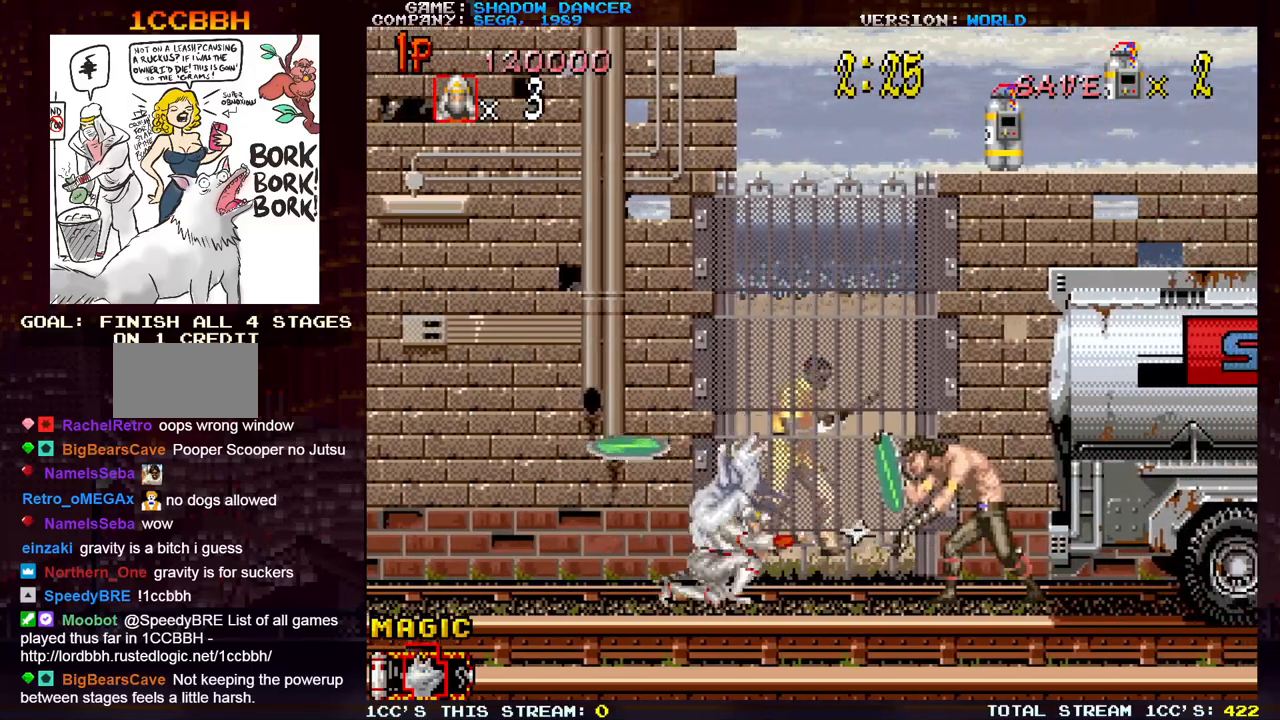
{"buttons": ["SQUARE"], "left_stick": "down-right", "events": [[500, "SQUARE", "down"]]}
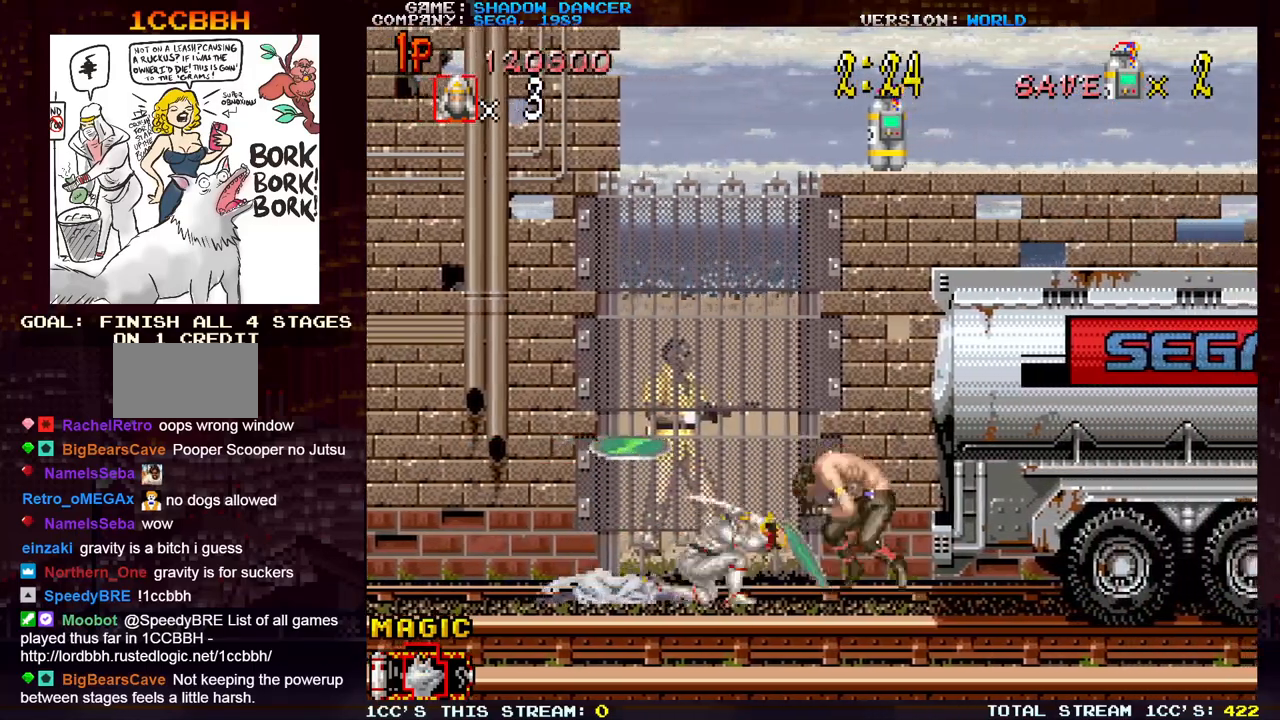
{"buttons": [], "left_stick": "down-right", "events": [[50, "SQUARE", "up"], [150, "SQUARE", "down"], [250, "SQUARE", "up"]]}
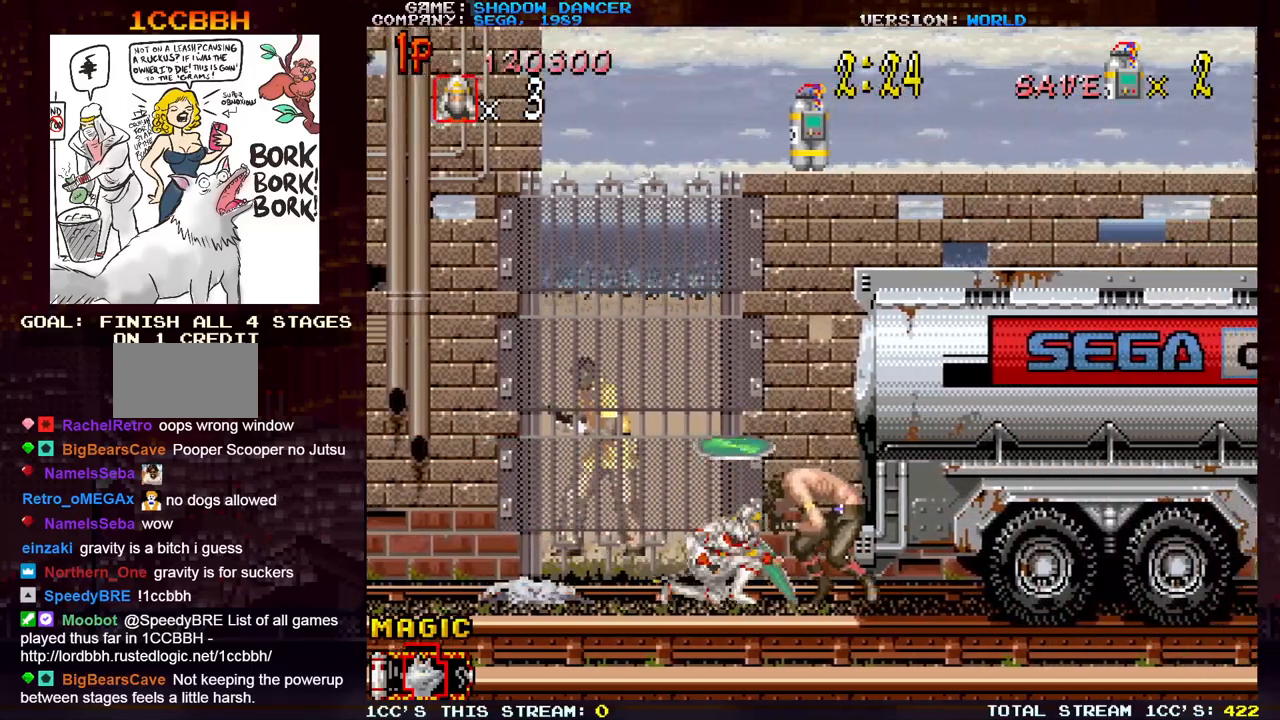
{"buttons": [], "left_stick": "down", "events": [[250, "left_stick", "down"]]}
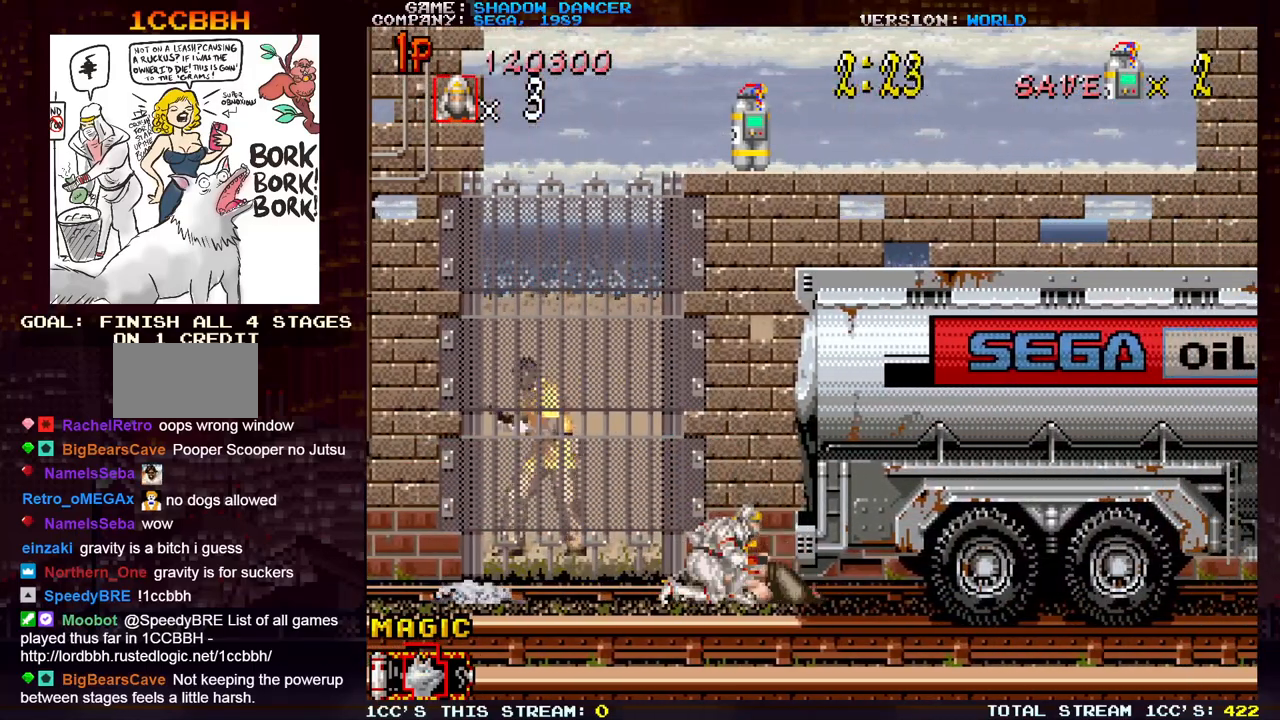
{"buttons": [], "left_stick": "center", "events": [[67, "left_stick", "up"], [100, "TRIANGLE", "down"], [200, "TRIANGLE", "up"], [483, "left_stick", "center"]]}
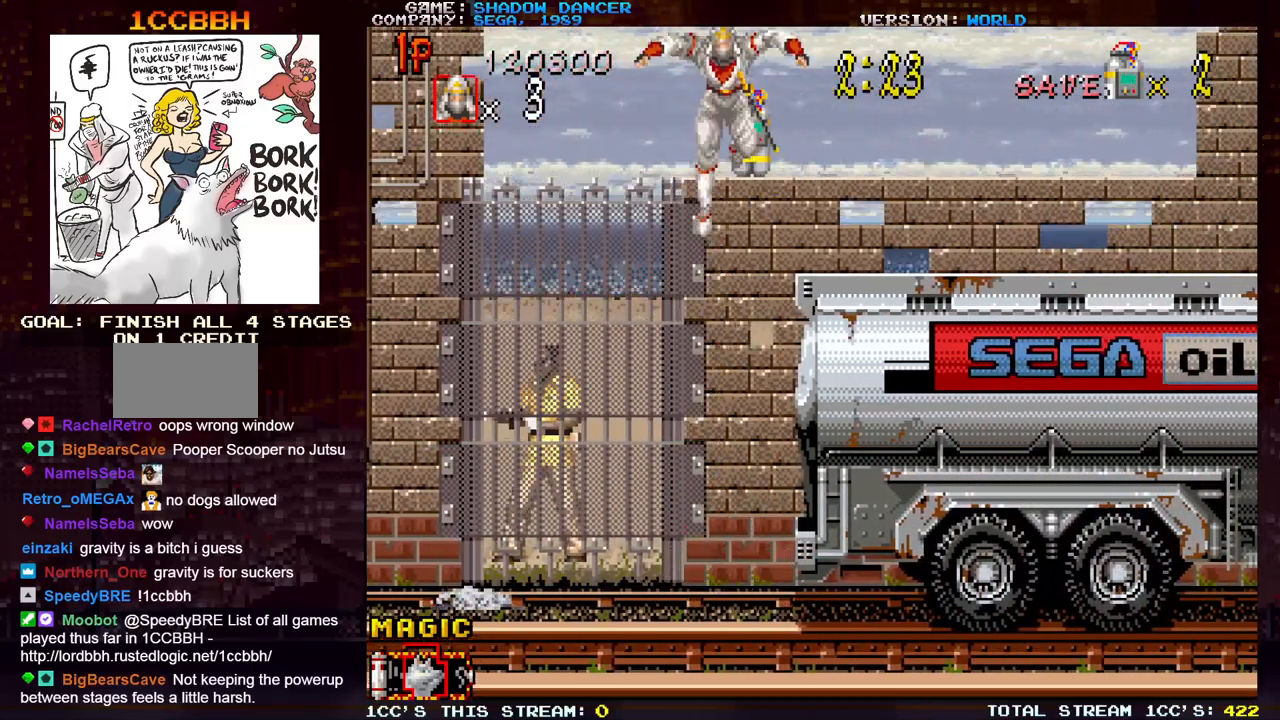
{"buttons": [], "left_stick": "right", "events": [[367, "left_stick", "right"]]}
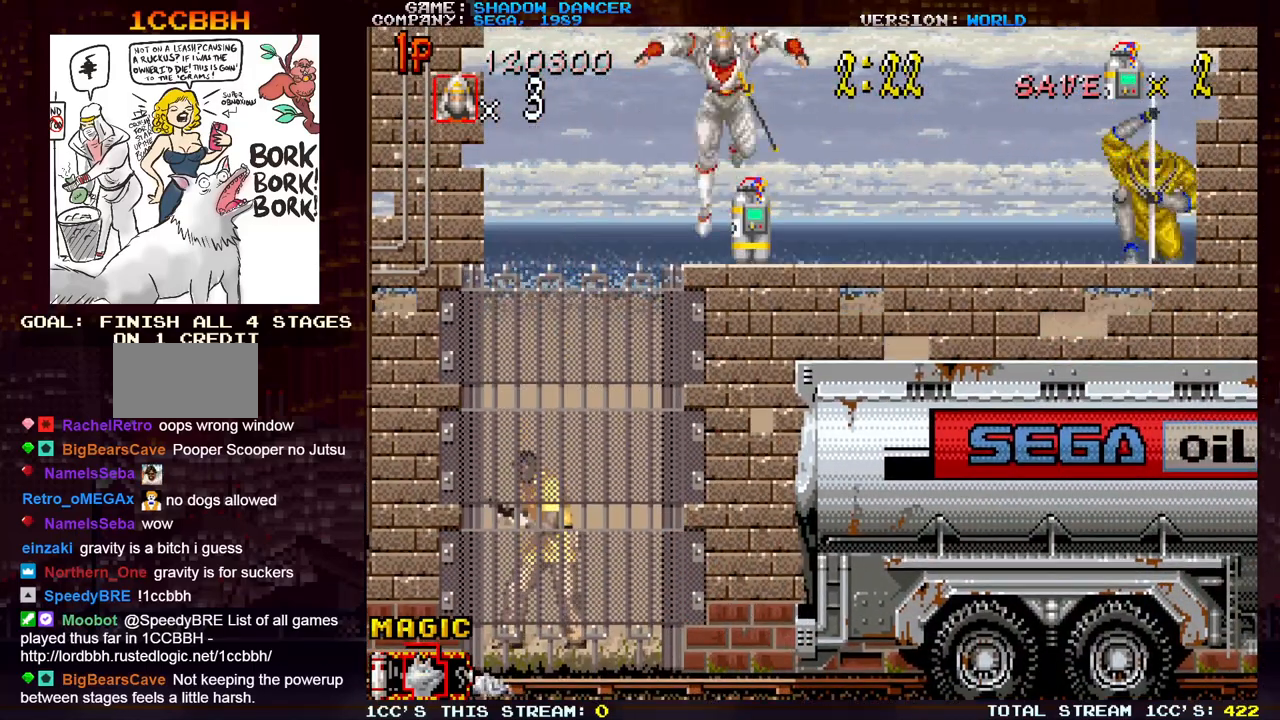
{"buttons": ["SQUARE"], "left_stick": "right", "events": [[83, "SQUARE", "down"], [167, "SQUARE", "up"], [250, "SQUARE", "down"], [333, "SQUARE", "up"], [417, "SQUARE", "down"]]}
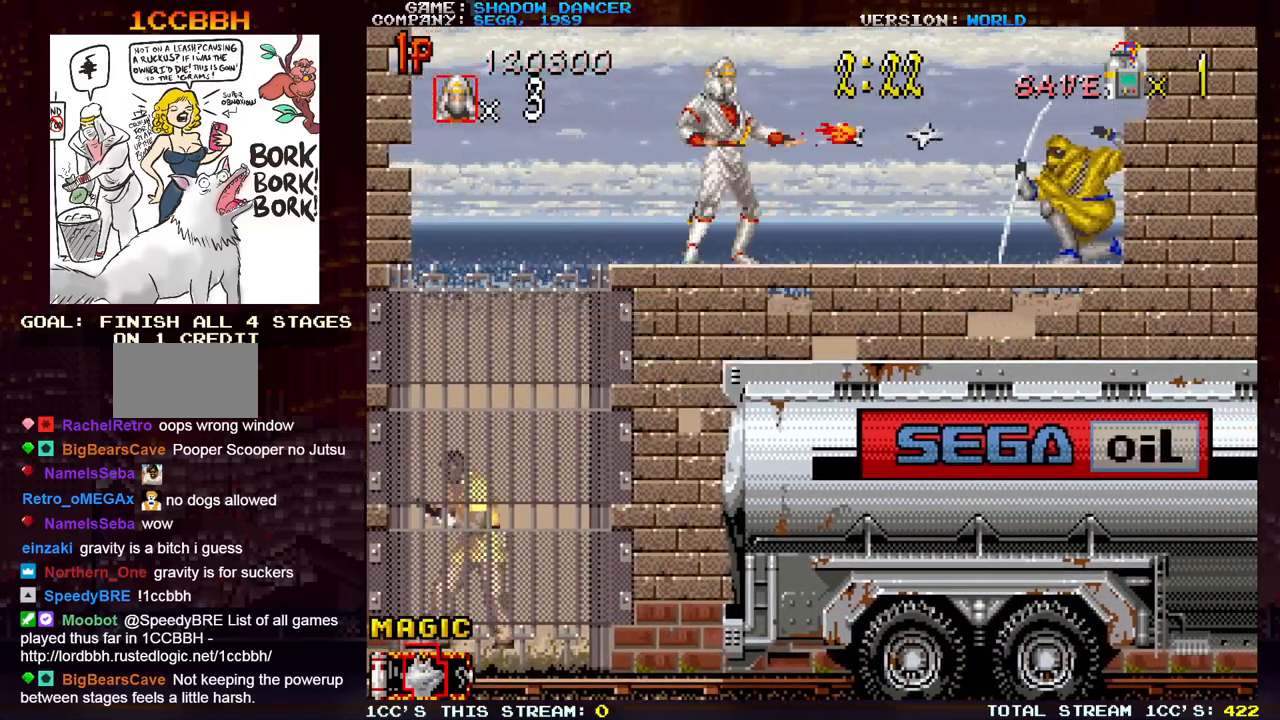
{"buttons": [], "left_stick": "right", "events": [[17, "SQUARE", "up"], [100, "SQUARE", "down"], [183, "SQUARE", "up"], [267, "SQUARE", "down"], [333, "SQUARE", "up"]]}
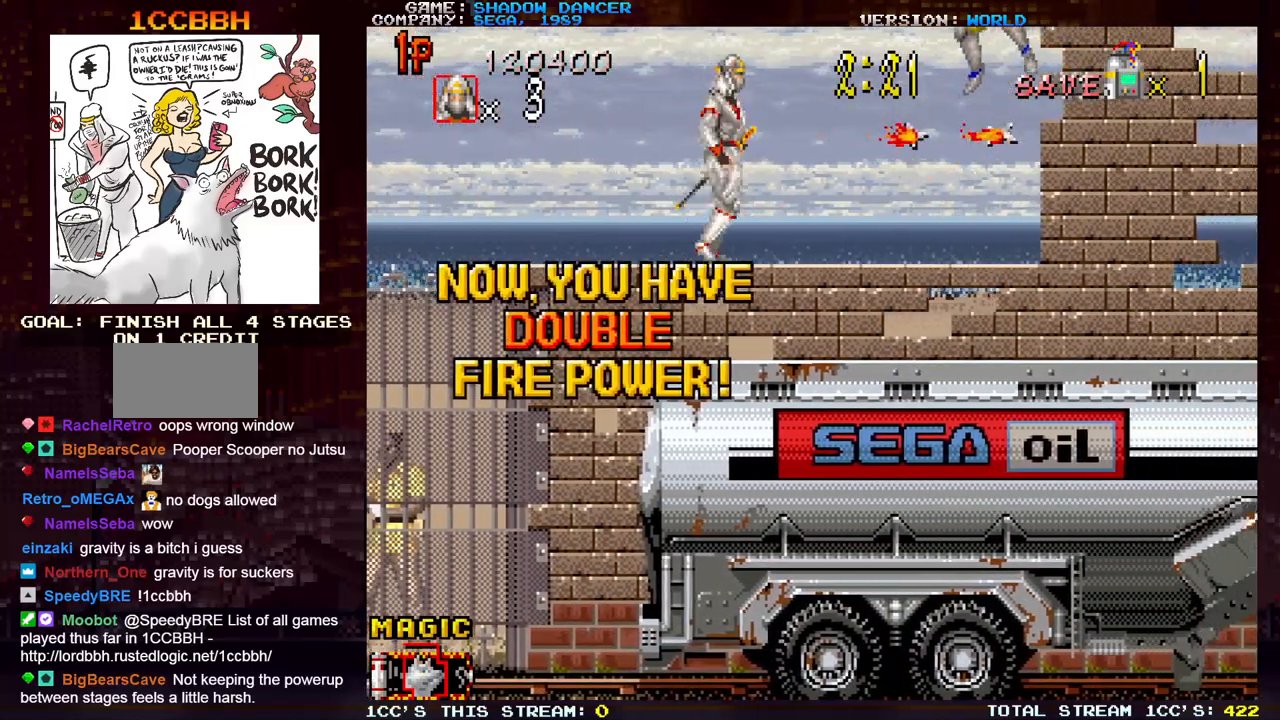
{"buttons": [], "left_stick": "down", "events": [[217, "left_stick", "down"], [283, "TRIANGLE", "down"], [367, "TRIANGLE", "up"]]}
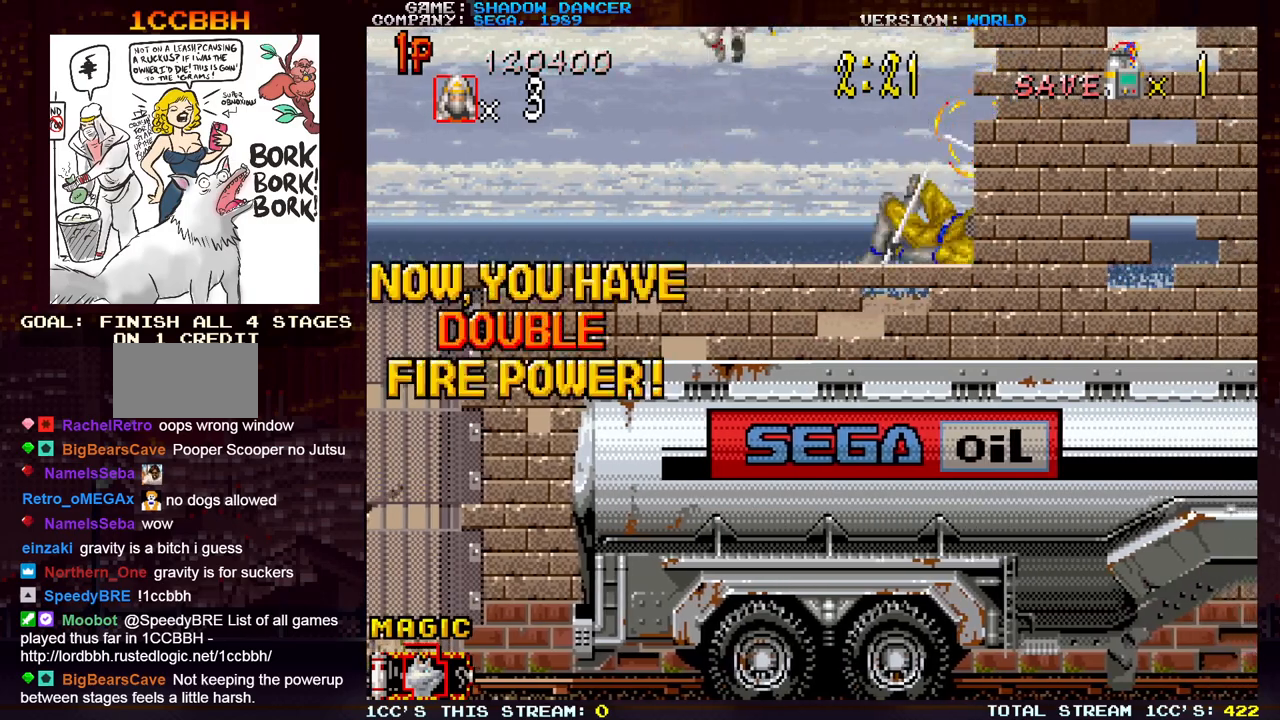
{"buttons": [], "left_stick": "right", "events": [[150, "left_stick", "center"], [433, "left_stick", "right"]]}
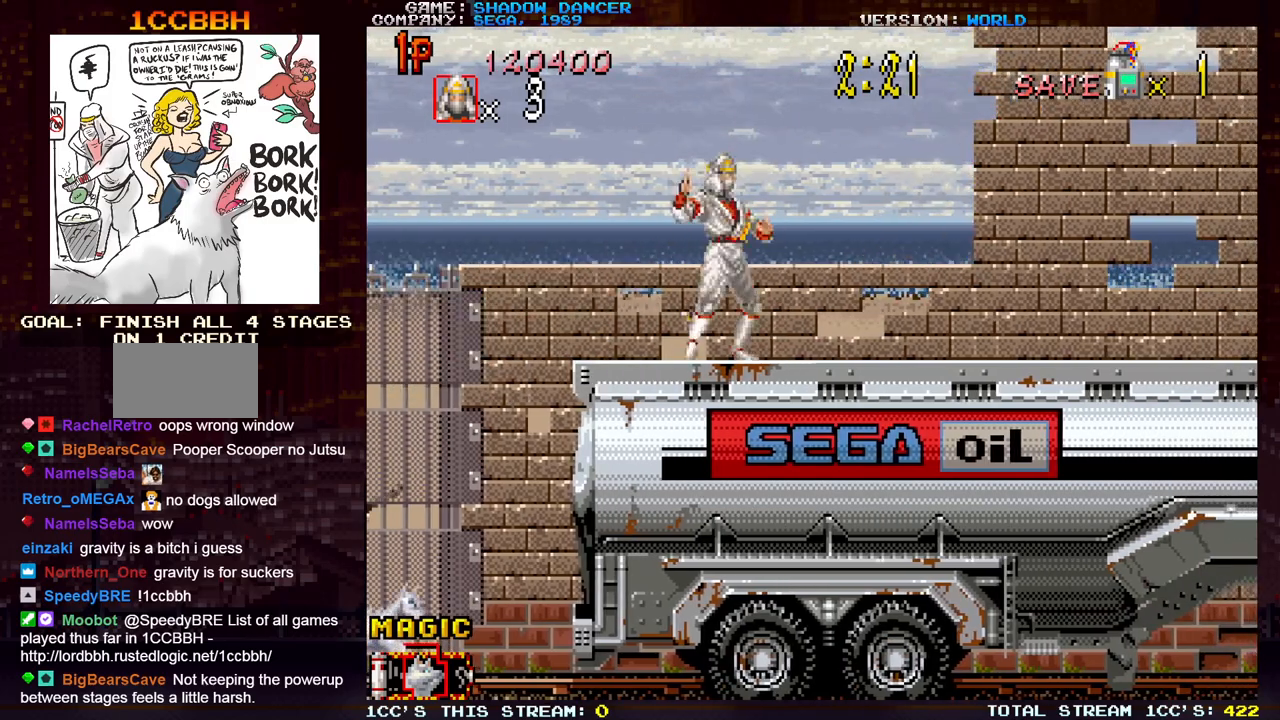
{"buttons": [], "left_stick": "right", "events": [[167, "left_stick", "down-right"], [250, "SQUARE", "down"], [317, "SQUARE", "up"], [500, "left_stick", "right"]]}
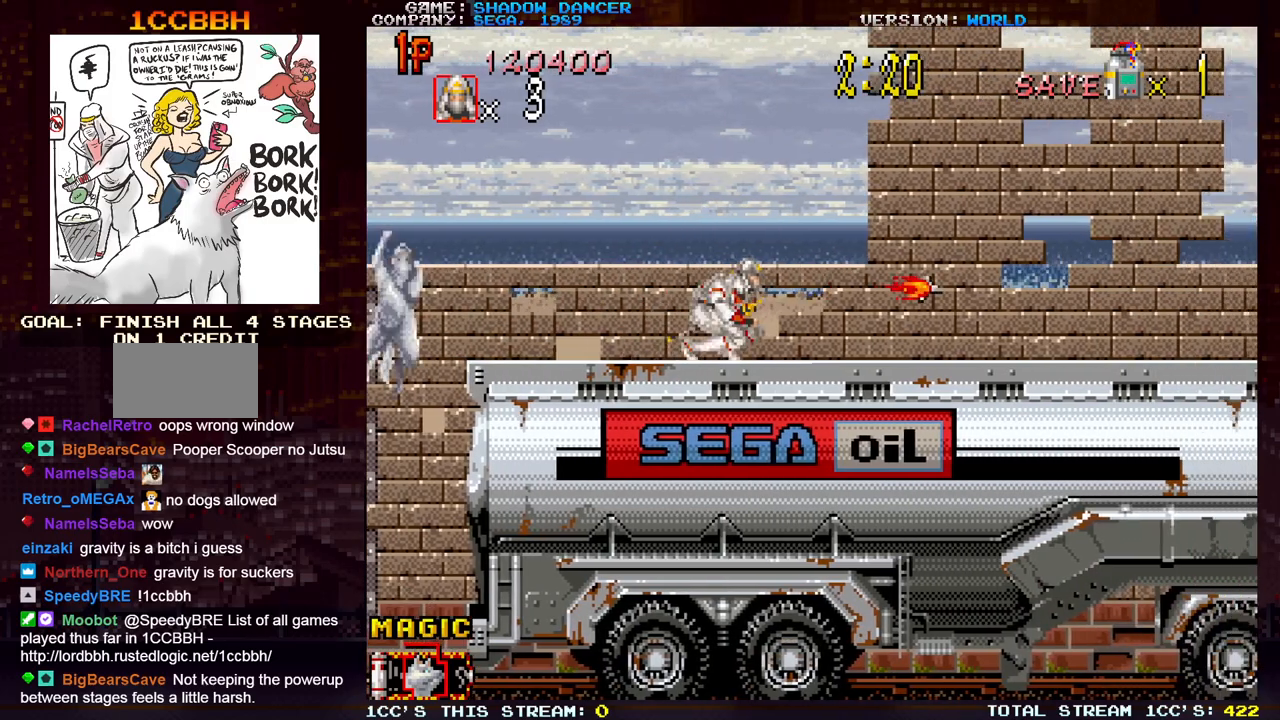
{"buttons": ["SQUARE"], "left_stick": "down-right", "events": [[317, "left_stick", "down-right"], [450, "SQUARE", "down"]]}
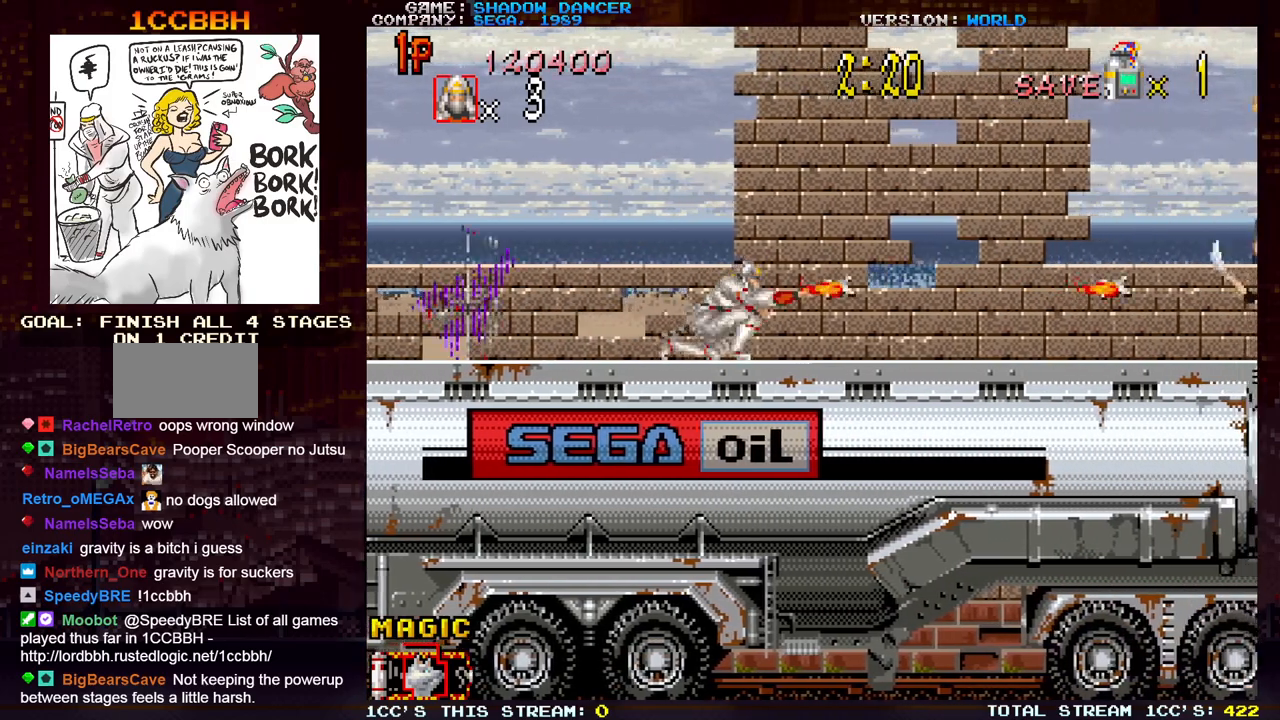
{"buttons": ["SQUARE"], "left_stick": "left", "events": [[33, "SQUARE", "up"], [167, "left_stick", "right"], [383, "left_stick", "down"], [467, "left_stick", "left"], [500, "SQUARE", "down"]]}
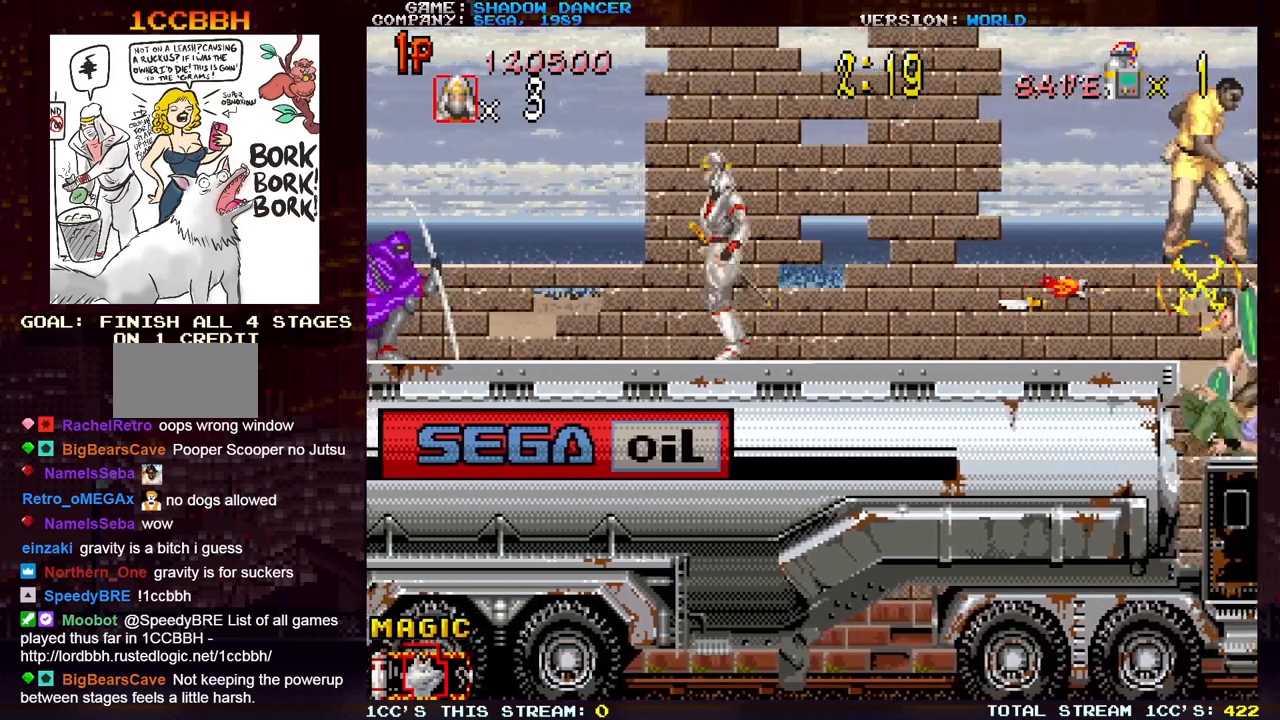
{"buttons": [], "left_stick": "left", "events": [[67, "SQUARE", "up"], [167, "SQUARE", "down"], [233, "SQUARE", "up"], [317, "SQUARE", "down"], [400, "SQUARE", "up"]]}
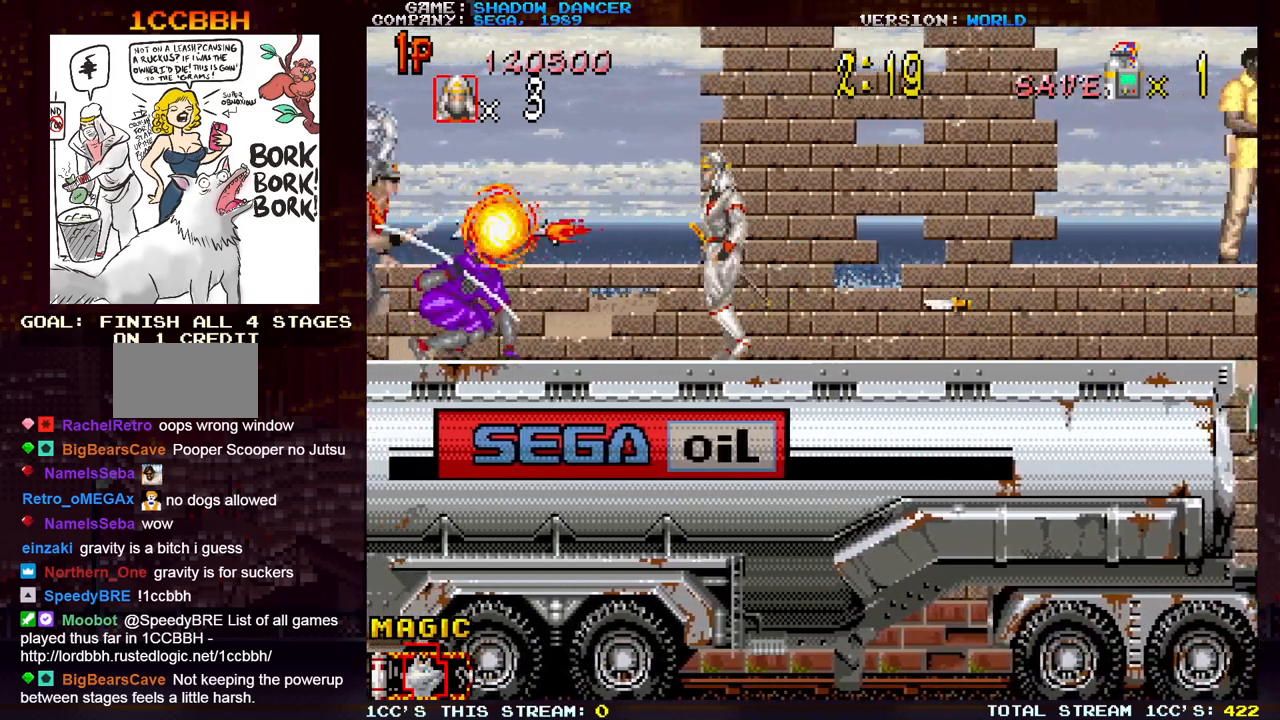
{"buttons": [], "left_stick": "right", "events": [[250, "left_stick", "right"], [300, "TRIANGLE", "down"], [367, "SQUARE", "down"], [450, "TRIANGLE", "up"], [483, "SQUARE", "up"]]}